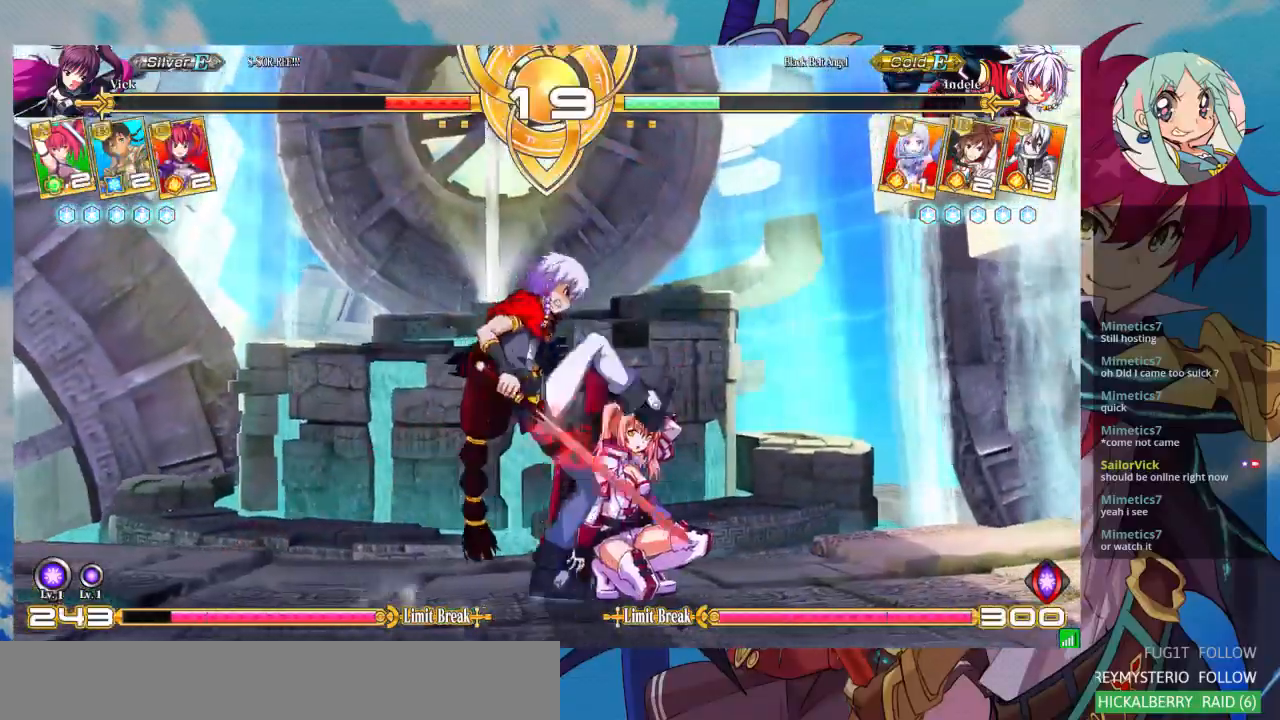
Gameplay with a controller (arcade stick); each line is a JSON object with the inputs held at the frame after it. "events" lists button and stick changes between this image and that frame as [ms after this image, input, new state], when the widget could be followed in between. Not read: L3 R3.
{"buttons": [], "left_stick": "down-right", "events": []}
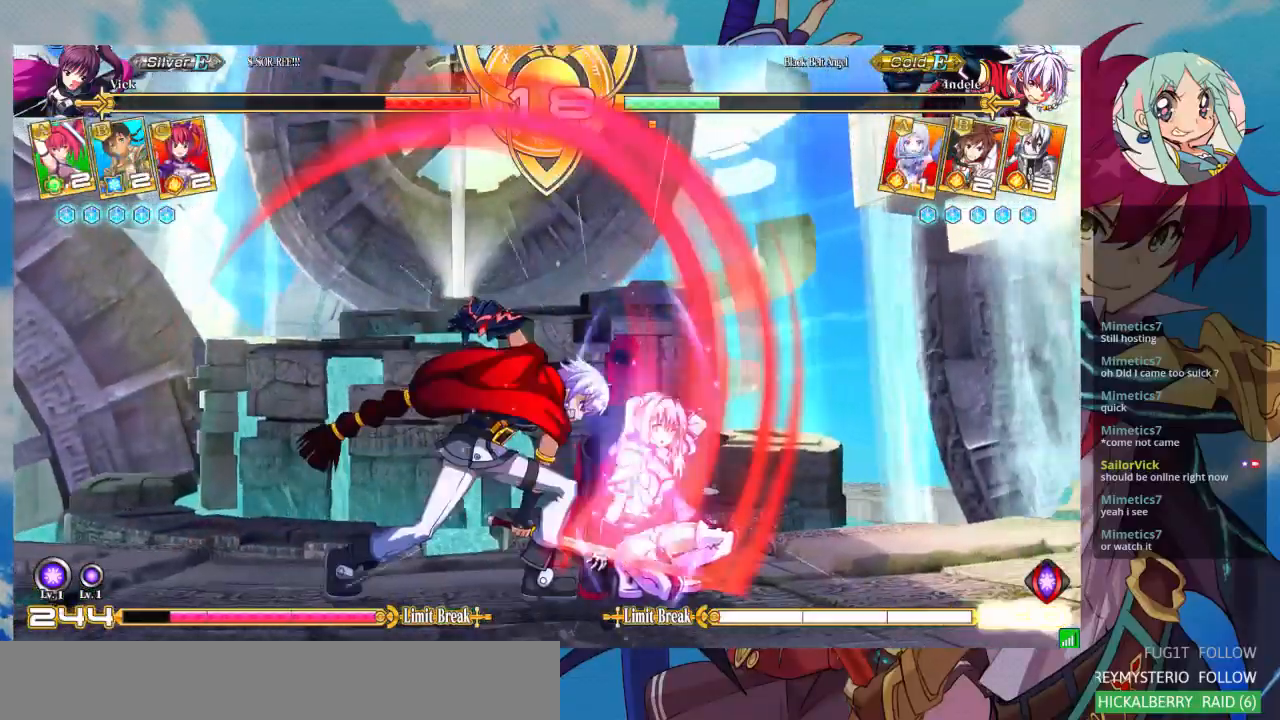
{"buttons": ["SQUARE", "TRIANGLE"], "left_stick": "down-right", "events": [[100, "SQUARE", "down"], [100, "TRIANGLE", "down"], [167, "SQUARE", "up"], [167, "TRIANGLE", "up"], [300, "SQUARE", "down"], [300, "TRIANGLE", "down"], [367, "SQUARE", "up"], [367, "TRIANGLE", "up"], [433, "SQUARE", "down"], [433, "TRIANGLE", "down"]]}
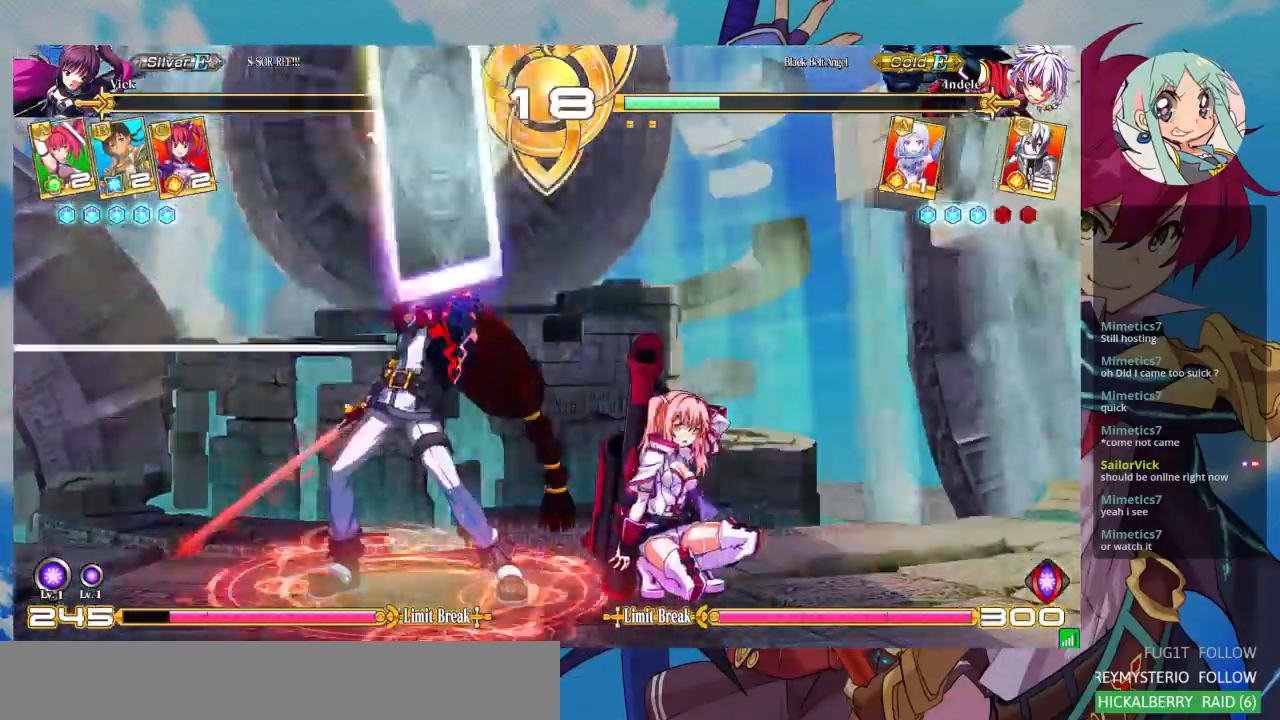
{"buttons": ["SQUARE", "TRIANGLE"], "left_stick": "down-right", "events": [[33, "SQUARE", "up"], [33, "TRIANGLE", "up"], [100, "SQUARE", "down"], [100, "TRIANGLE", "down"], [200, "SQUARE", "up"], [200, "TRIANGLE", "up"], [433, "SQUARE", "down"], [433, "TRIANGLE", "down"]]}
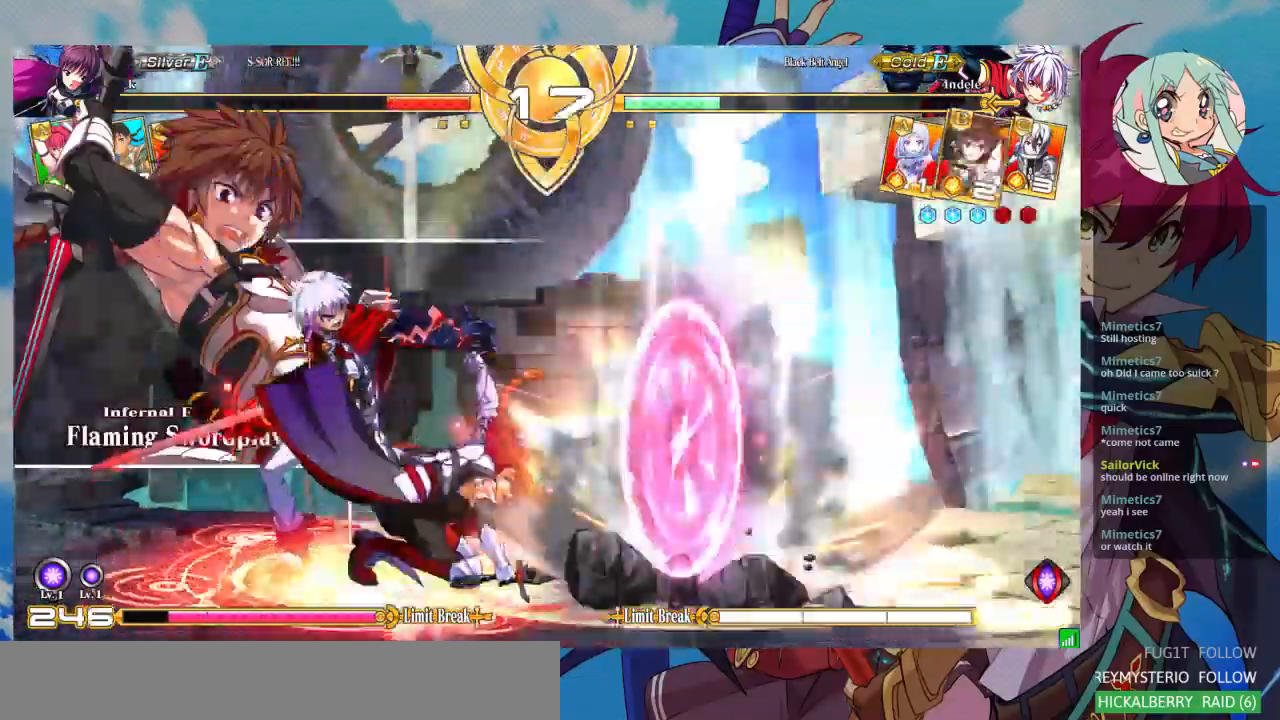
{"buttons": [], "left_stick": "down-right", "events": [[33, "SQUARE", "up"], [33, "TRIANGLE", "up"]]}
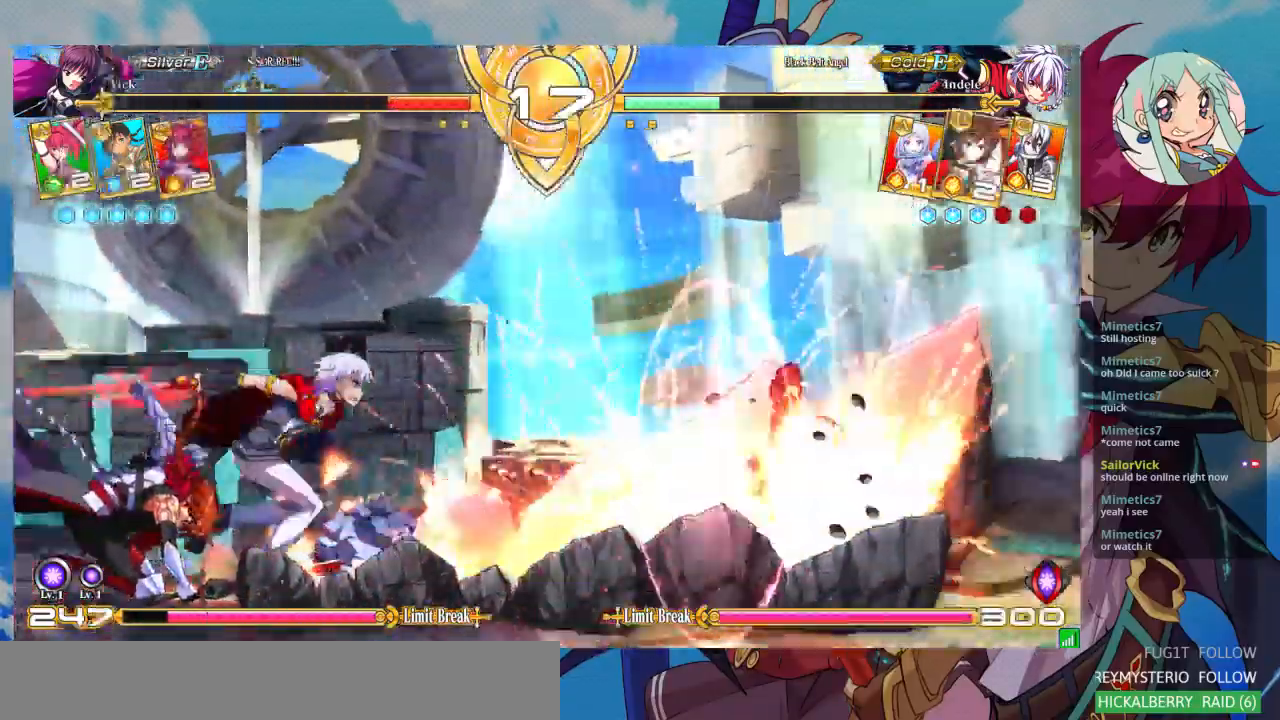
{"buttons": [], "left_stick": "down-right", "events": [[333, "SQUARE", "down"], [333, "TRIANGLE", "down"], [433, "SQUARE", "up"], [433, "TRIANGLE", "up"]]}
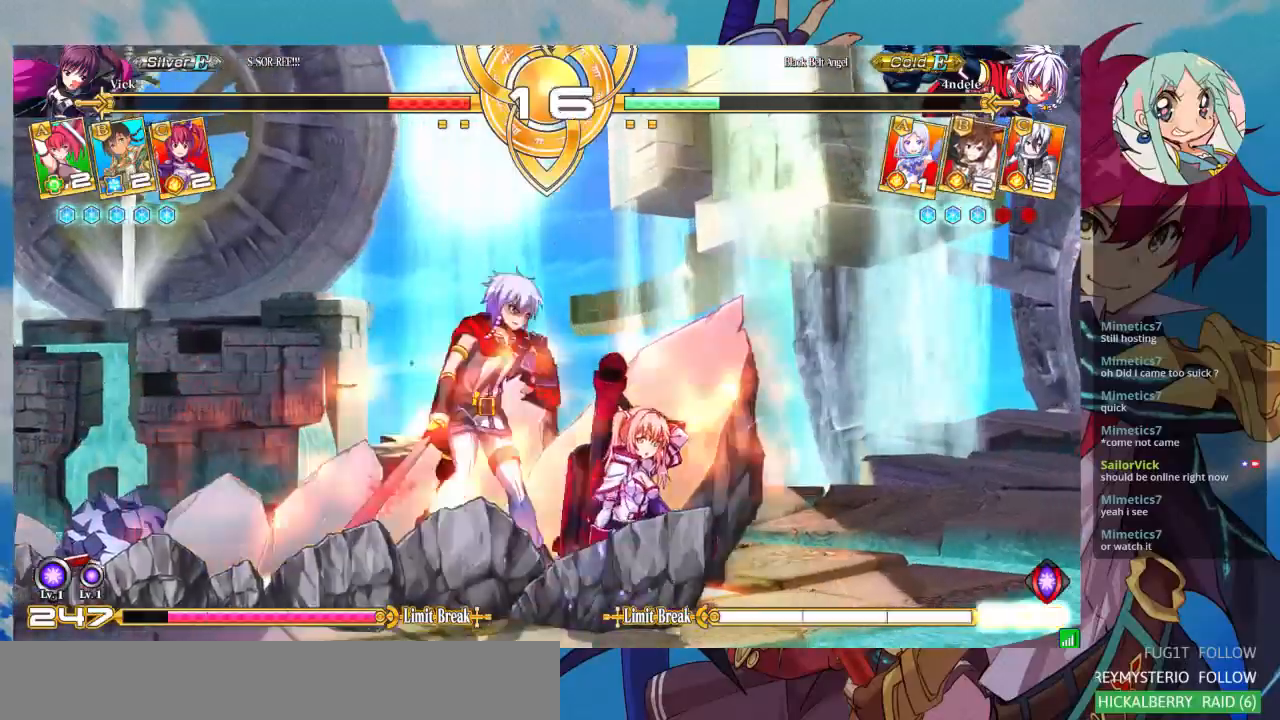
{"buttons": [], "left_stick": "down-right", "events": [[367, "SQUARE", "down"], [367, "TRIANGLE", "down"], [467, "SQUARE", "up"], [467, "TRIANGLE", "up"]]}
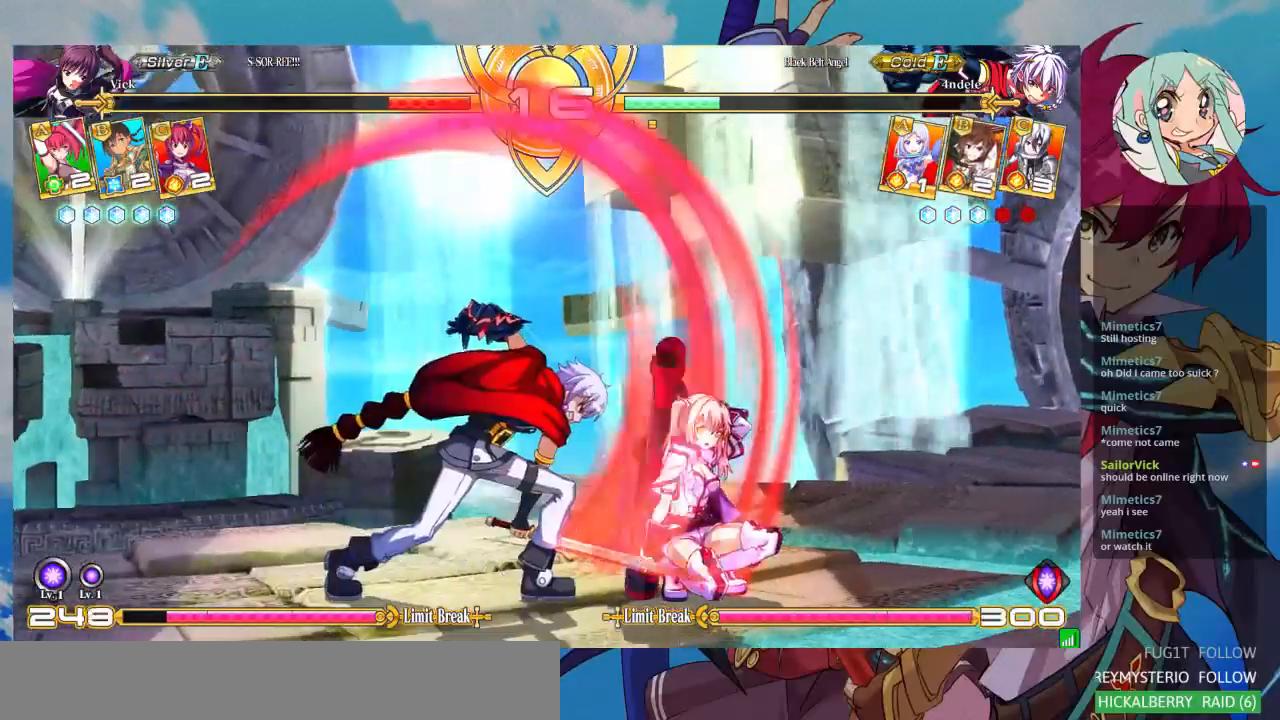
{"buttons": [], "left_stick": "down-right", "events": [[100, "SQUARE", "down"], [100, "TRIANGLE", "down"], [167, "SQUARE", "up"], [167, "TRIANGLE", "up"], [467, "SQUARE", "down"], [467, "TRIANGLE", "down"], [500, "SQUARE", "up"], [500, "TRIANGLE", "up"]]}
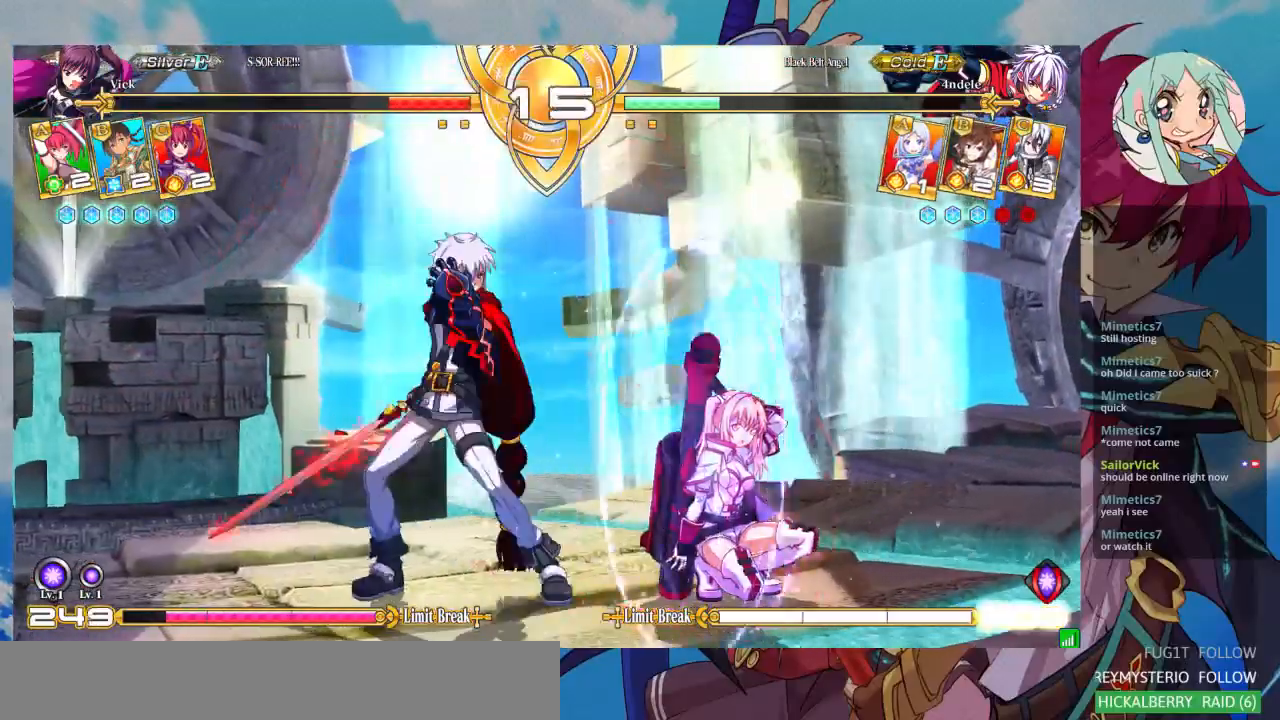
{"buttons": [], "left_stick": "down-right", "events": [[367, "SQUARE", "down"], [367, "TRIANGLE", "down"], [400, "SQUARE", "up"], [400, "TRIANGLE", "up"]]}
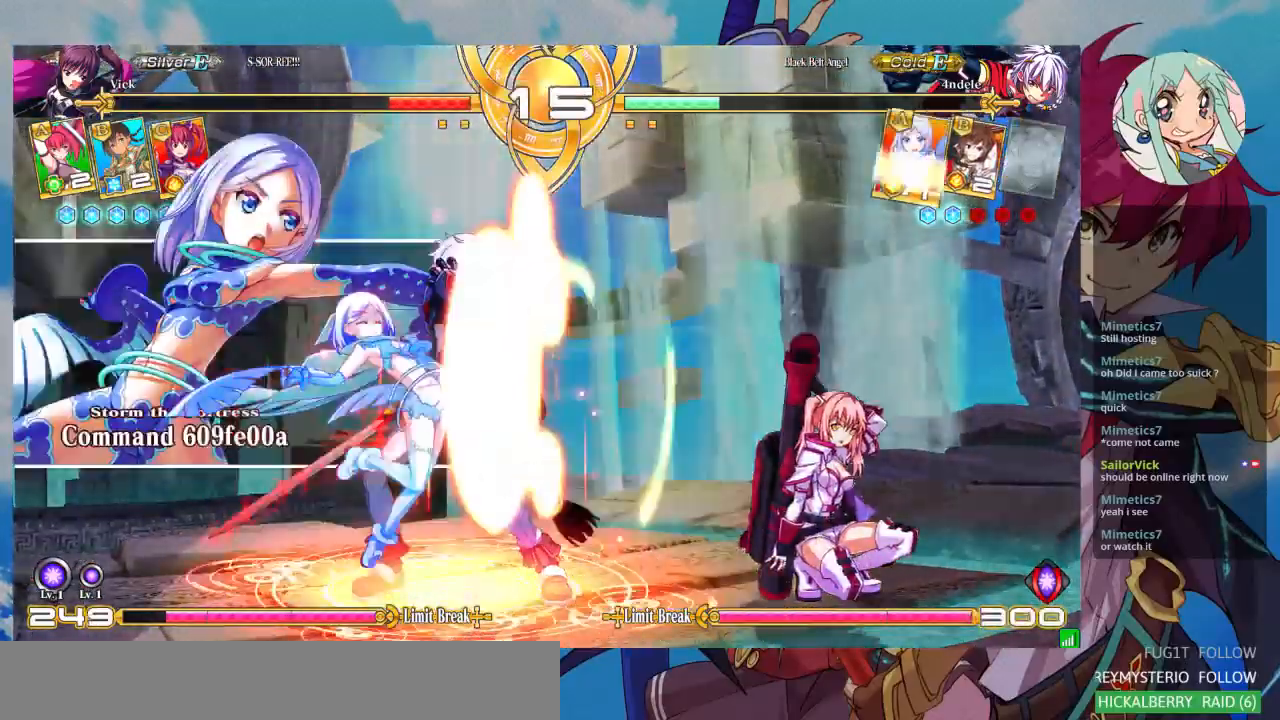
{"buttons": [], "left_stick": "down-right", "events": [[167, "SQUARE", "down"], [167, "TRIANGLE", "down"], [233, "SQUARE", "up"], [233, "TRIANGLE", "up"]]}
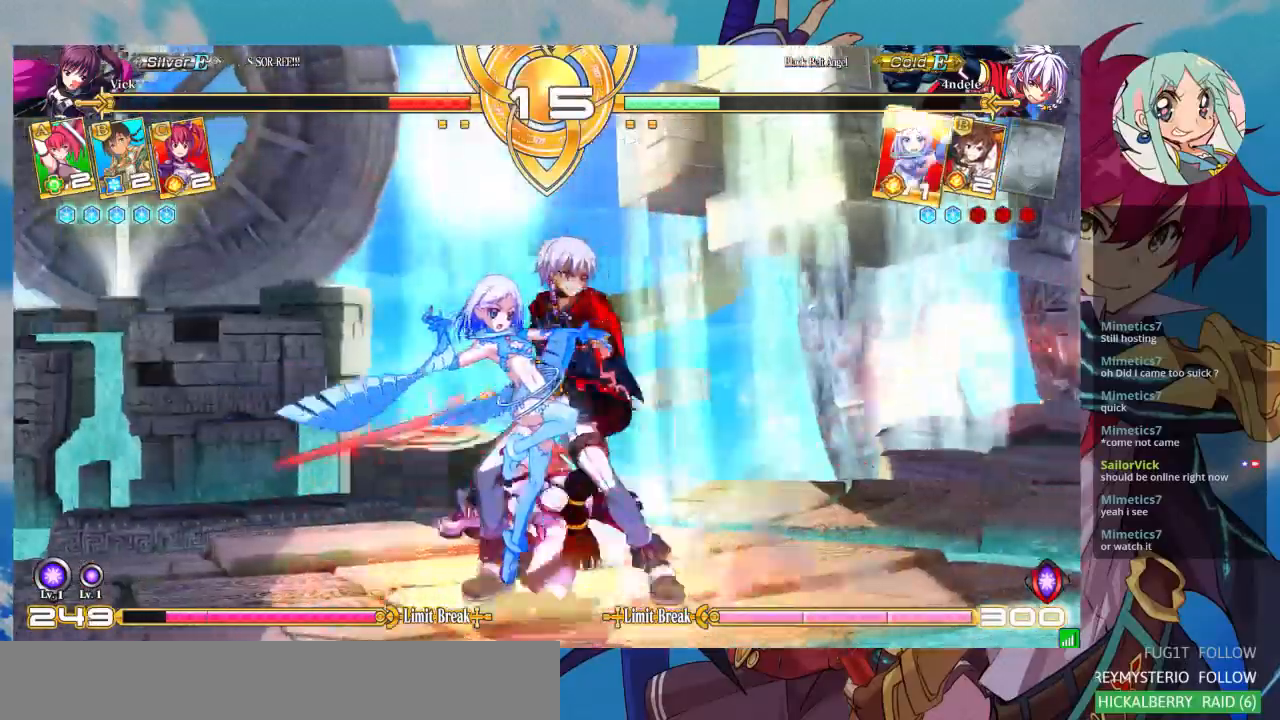
{"buttons": [], "left_stick": "center", "events": [[233, "SQUARE", "down"], [333, "SQUARE", "up"], [367, "left_stick", "down"], [400, "TRIANGLE", "down"], [467, "left_stick", "center"], [500, "TRIANGLE", "up"]]}
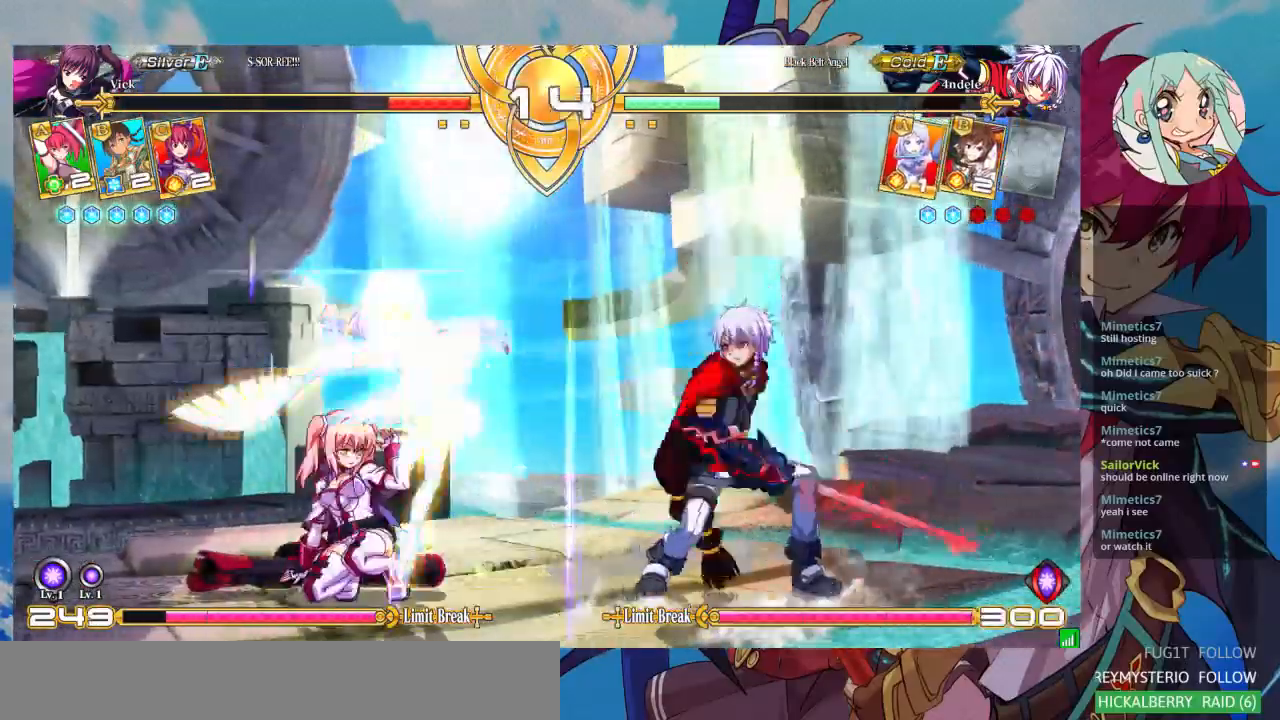
{"buttons": [], "left_stick": "up-left"}
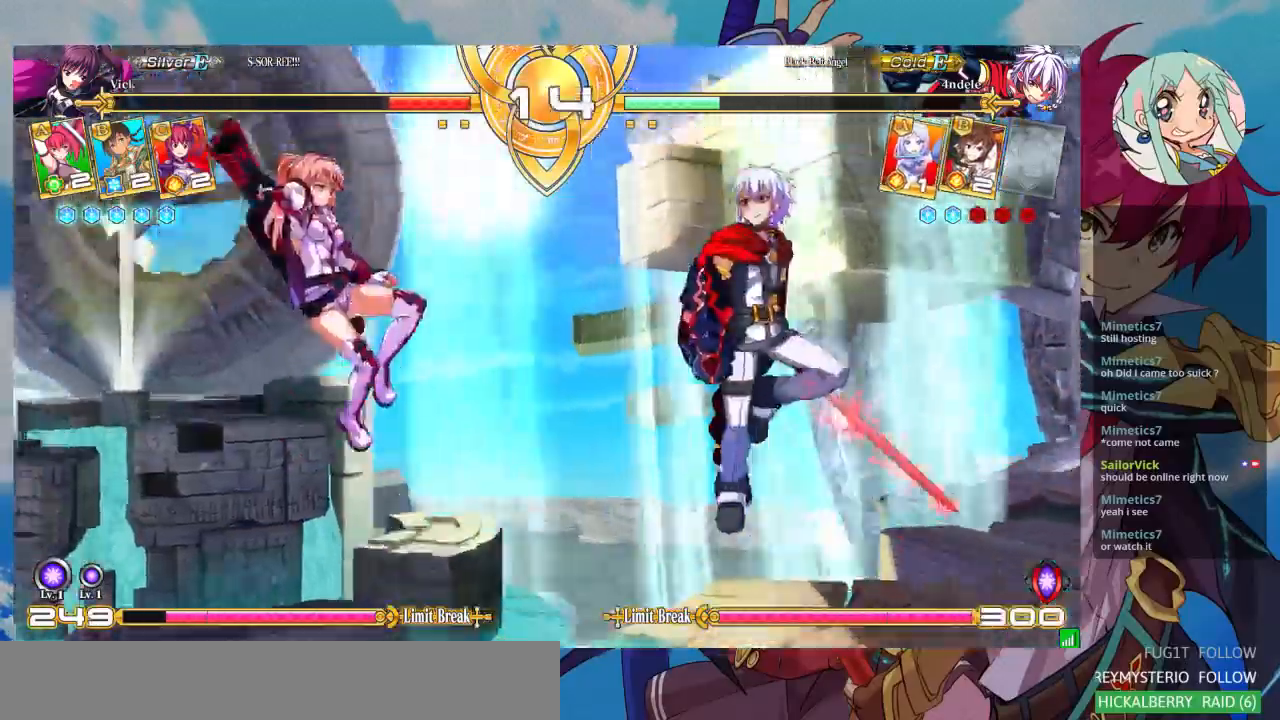
{"buttons": [], "left_stick": "left", "events": [[200, "TRIANGLE", "down"], [267, "left_stick", "left"], [300, "TRIANGLE", "up"]]}
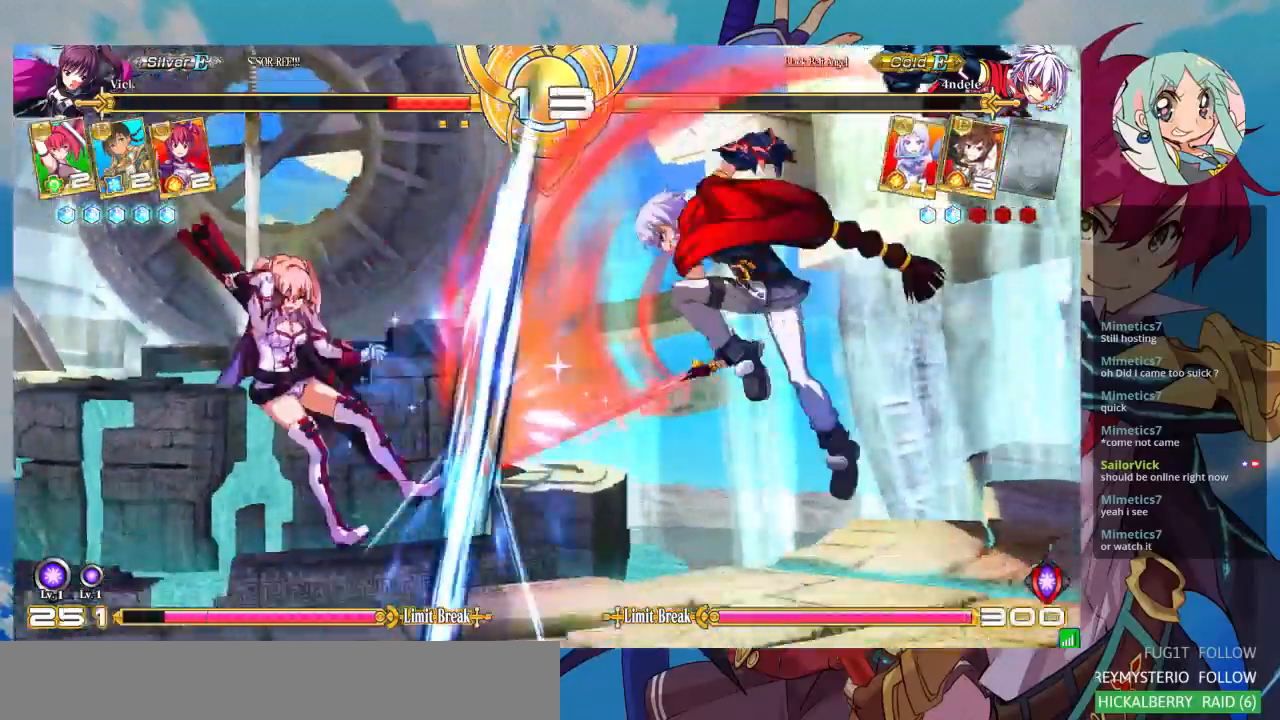
{"buttons": ["SQUARE"], "left_stick": "down-left", "events": [[67, "left_stick", "right"], [133, "left_stick", "center"], [200, "left_stick", "right"], [400, "SQUARE", "down"], [467, "left_stick", "down-left"]]}
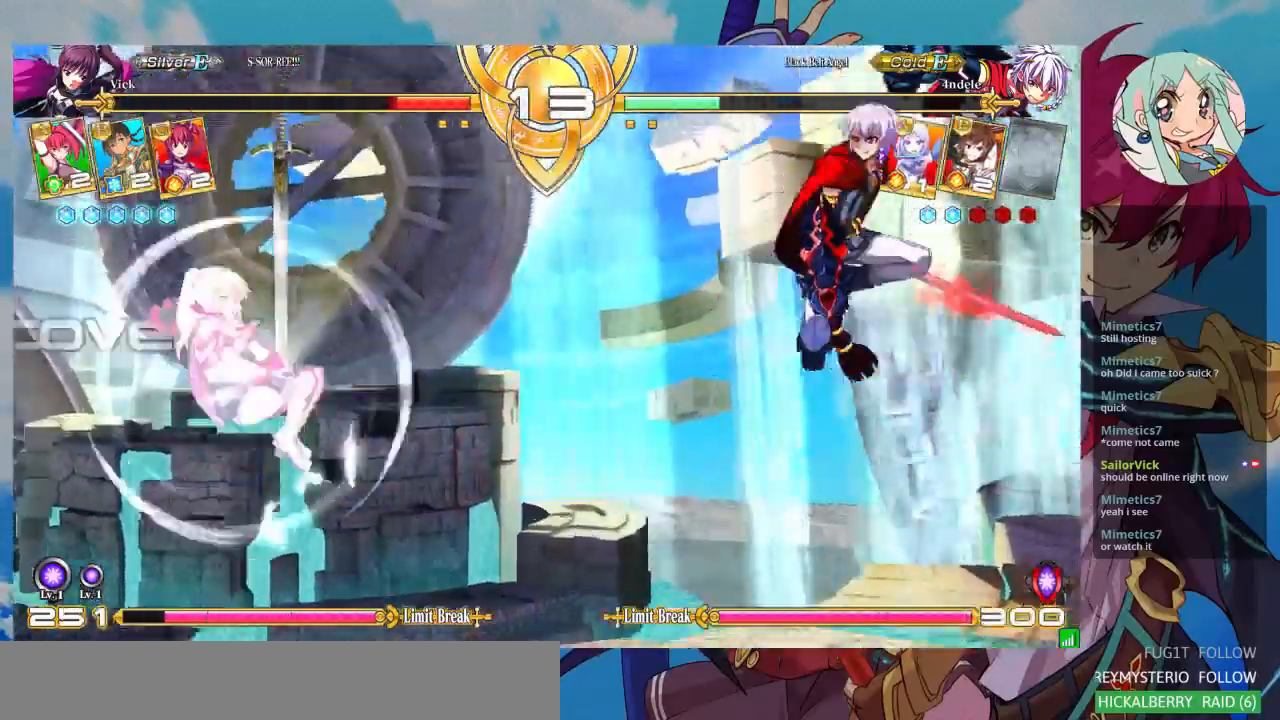
{"buttons": [], "left_stick": "up-left", "events": [[33, "SQUARE", "up"], [333, "left_stick", "left"], [500, "left_stick", "up-left"]]}
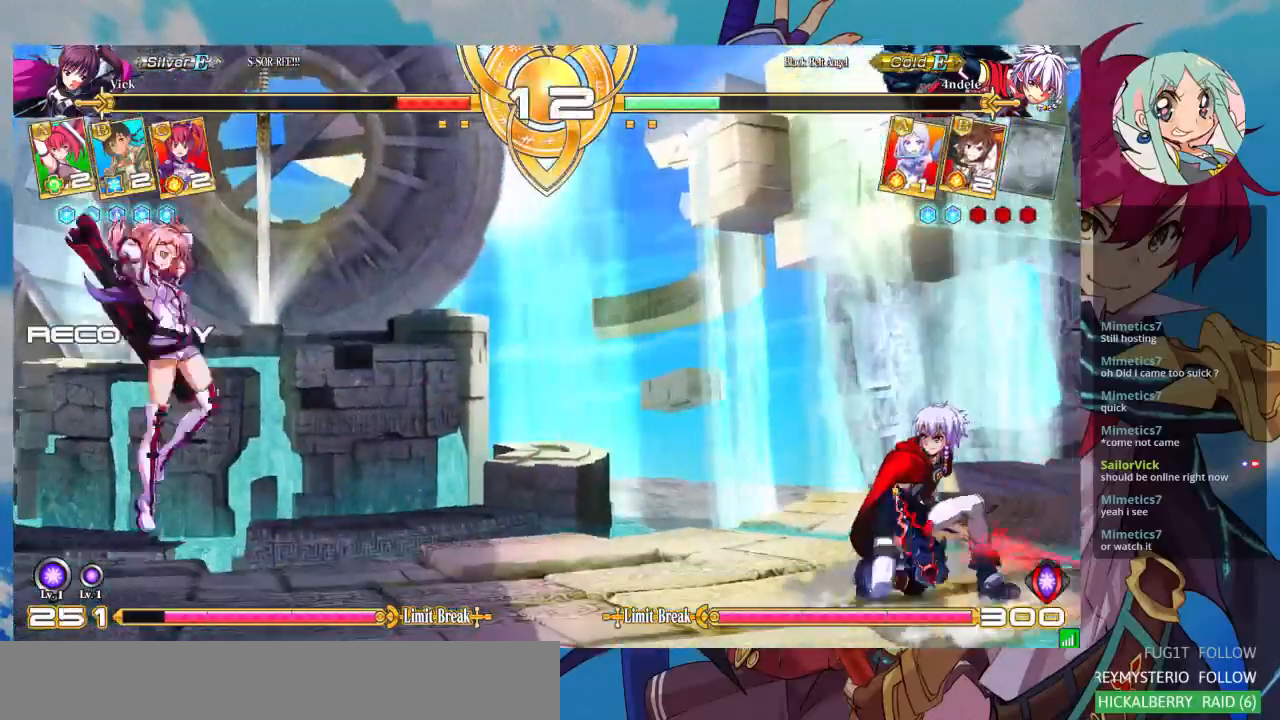
{"buttons": ["CROSS"], "left_stick": "center", "events": [[200, "left_stick", "center"], [300, "CROSS", "down"], [433, "CROSS", "up"], [467, "CROSS", "down"]]}
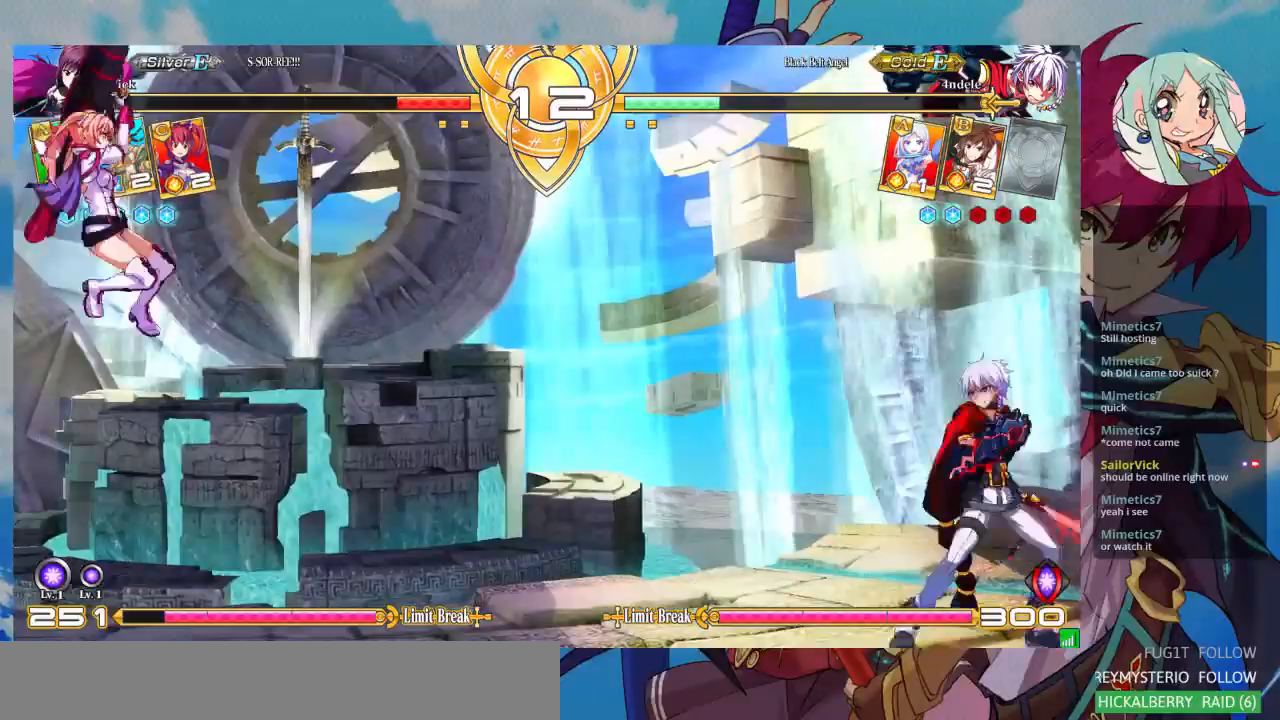
{"buttons": [], "left_stick": "center", "events": [[100, "CROSS", "up"]]}
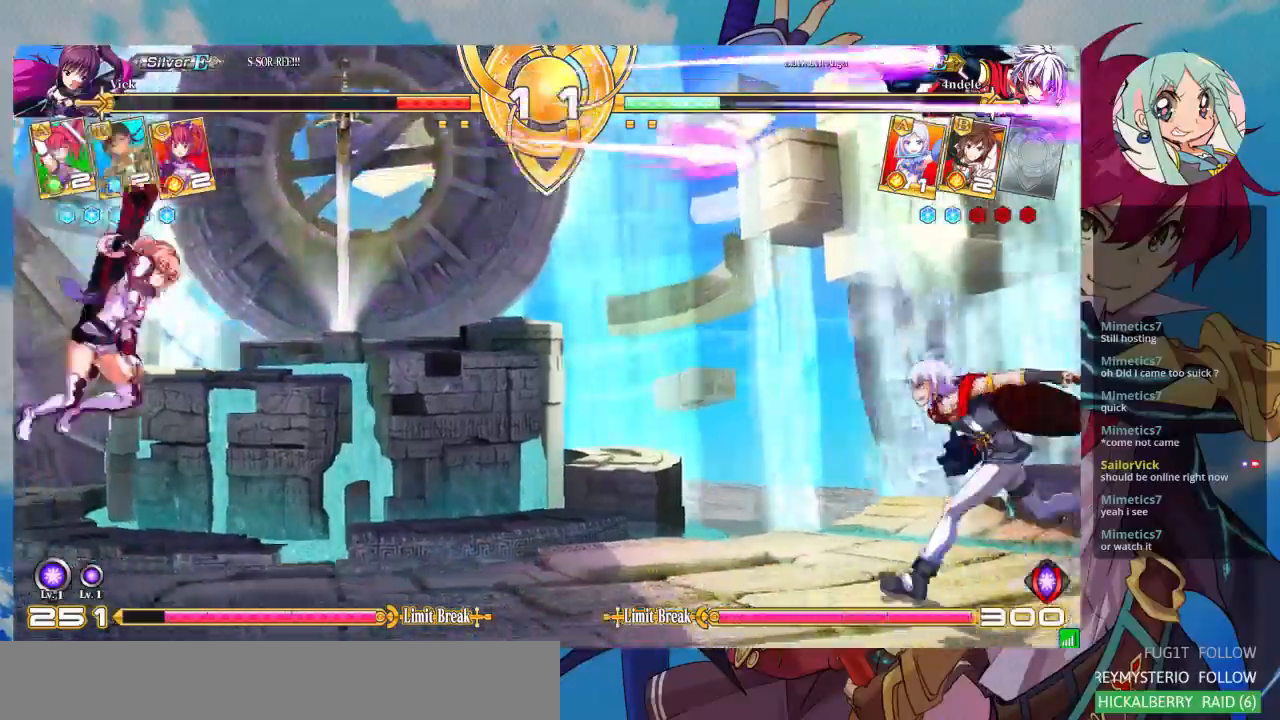
{"buttons": ["TRIANGLE"], "left_stick": "center", "events": [[133, "left_stick", "right"], [200, "left_stick", "center"], [267, "left_stick", "right"], [433, "TRIANGLE", "down"], [500, "left_stick", "center"]]}
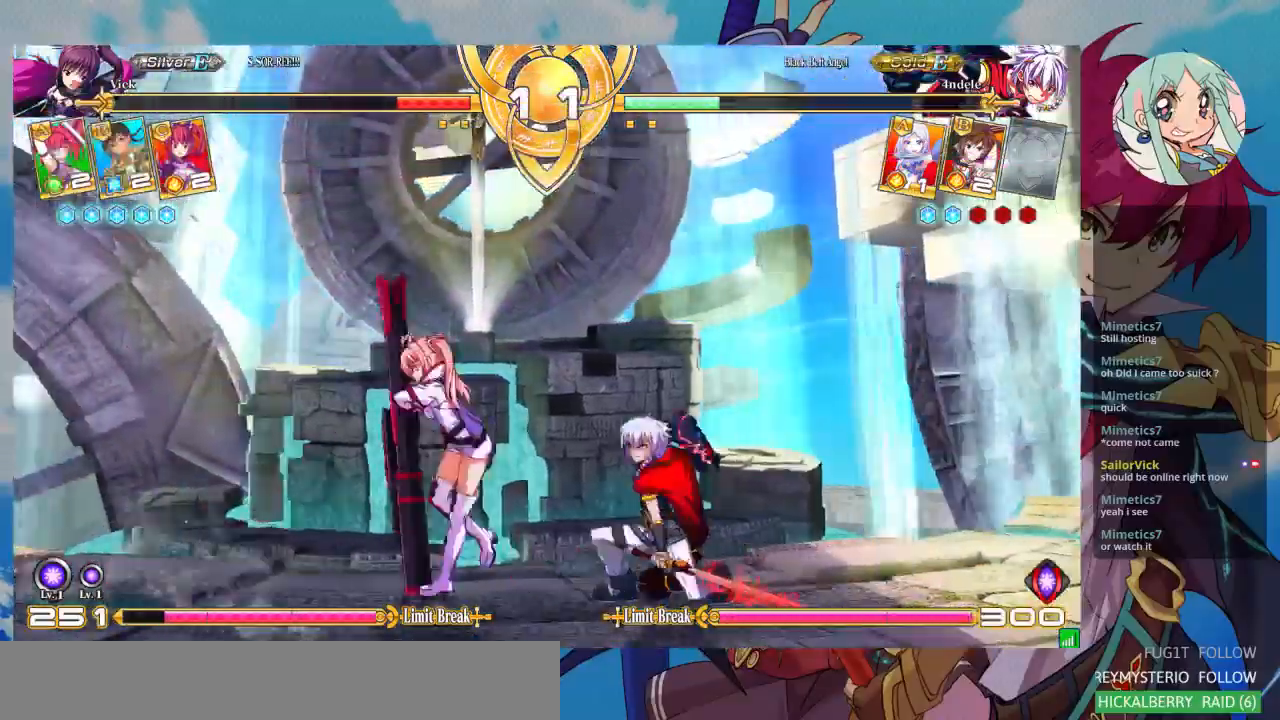
{"buttons": [], "left_stick": "down-left", "events": [[67, "TRIANGLE", "up"], [100, "R1", "down"], [267, "R1", "up"], [400, "left_stick", "down"], [467, "left_stick", "down-left"]]}
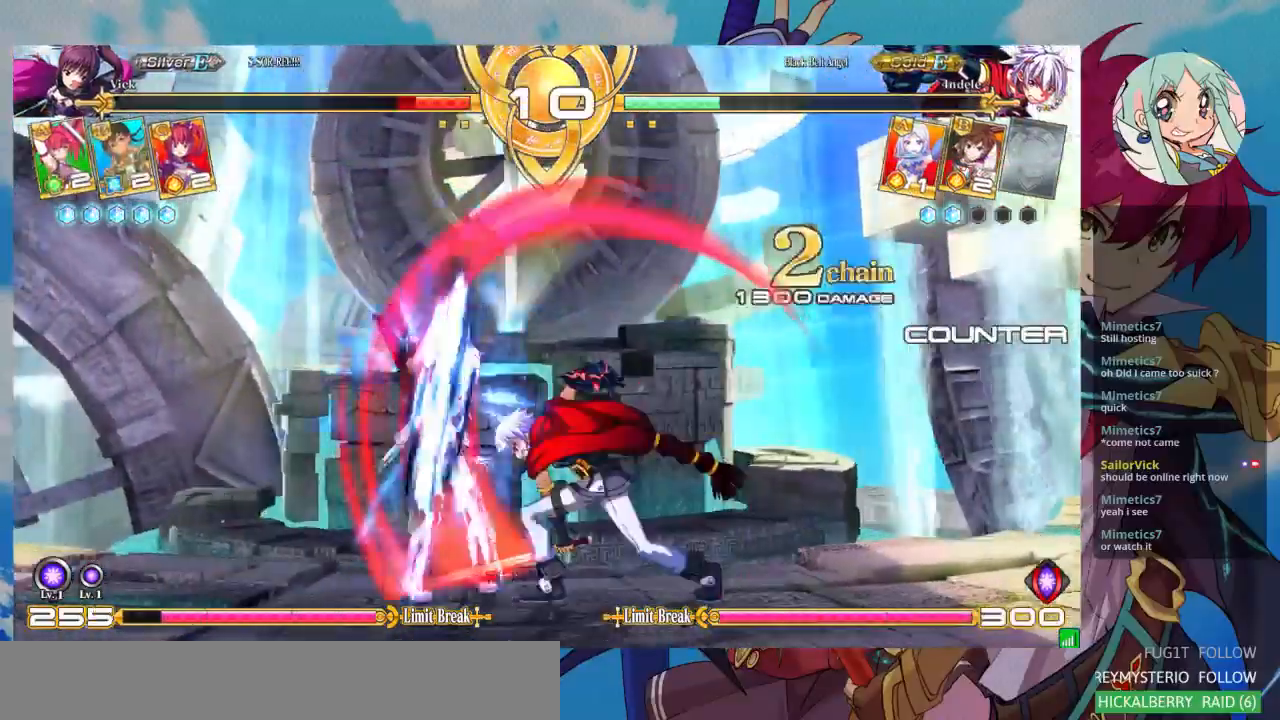
{"buttons": [], "left_stick": "down-left", "events": [[100, "CROSS", "down"], [100, "R1", "down"], [100, "SQUARE", "down"], [100, "TRIANGLE", "down"], [167, "CROSS", "up"], [167, "R1", "up"], [167, "SQUARE", "up"], [167, "TRIANGLE", "up"]]}
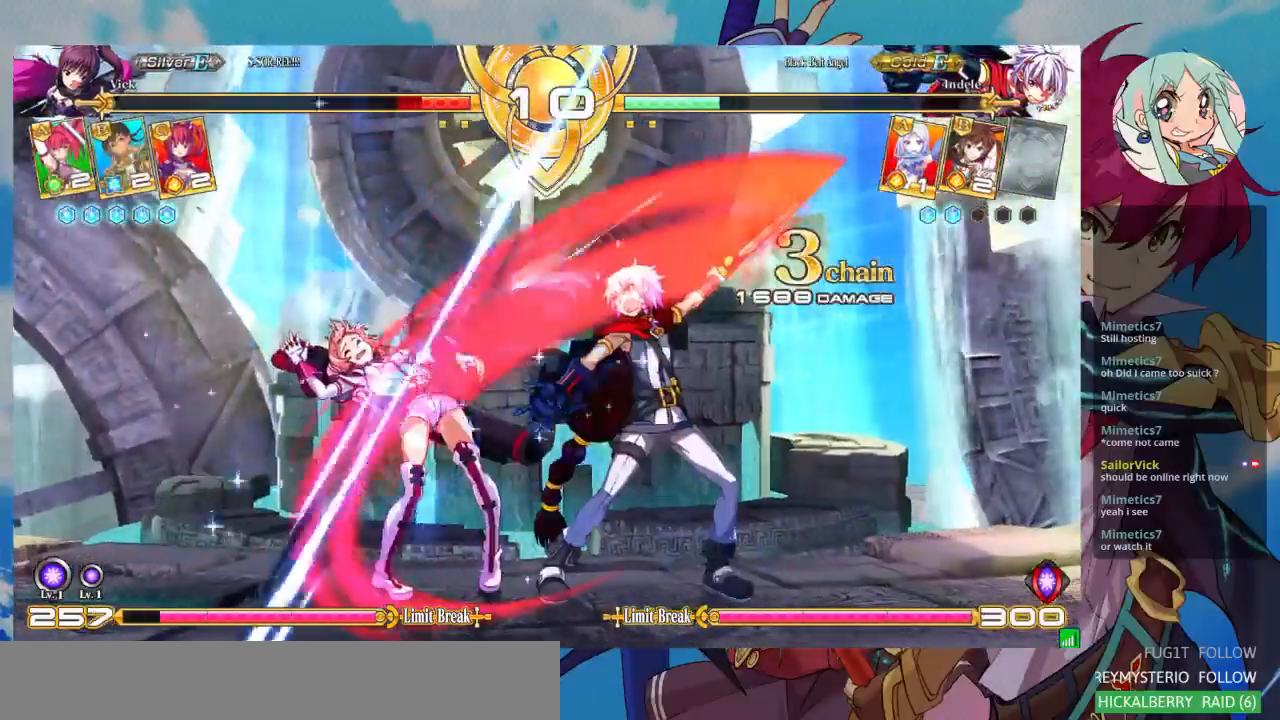
{"buttons": ["SQUARE"], "left_stick": "down-left", "events": [[367, "SQUARE", "down"]]}
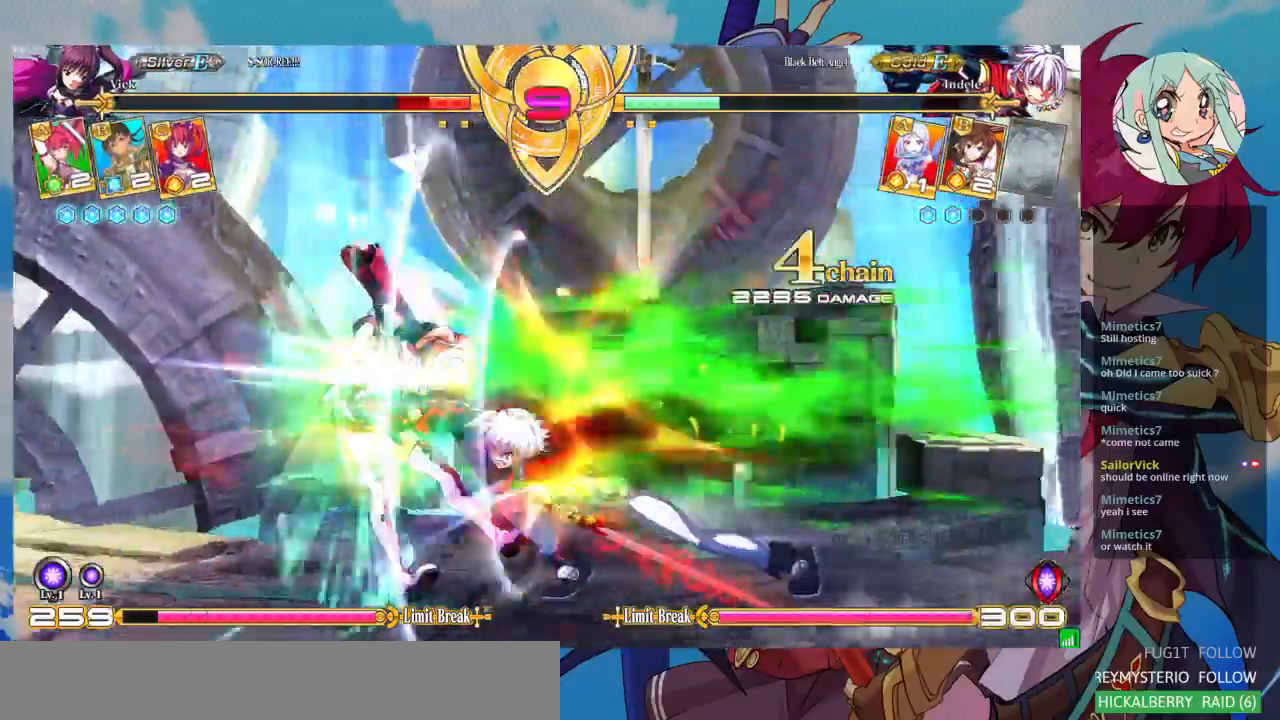
{"buttons": ["SQUARE"], "left_stick": "down-left", "events": [[100, "SQUARE", "up"], [467, "SQUARE", "down"]]}
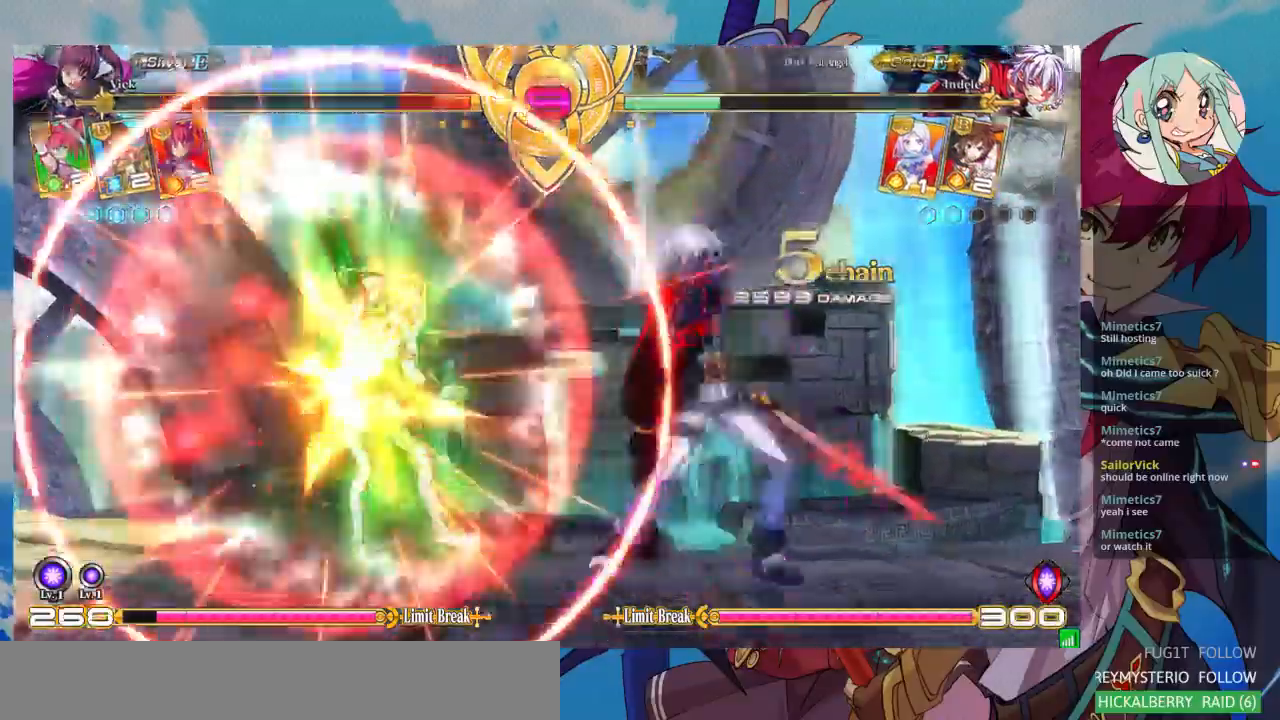
{"buttons": ["SQUARE"], "left_stick": "down-left", "events": []}
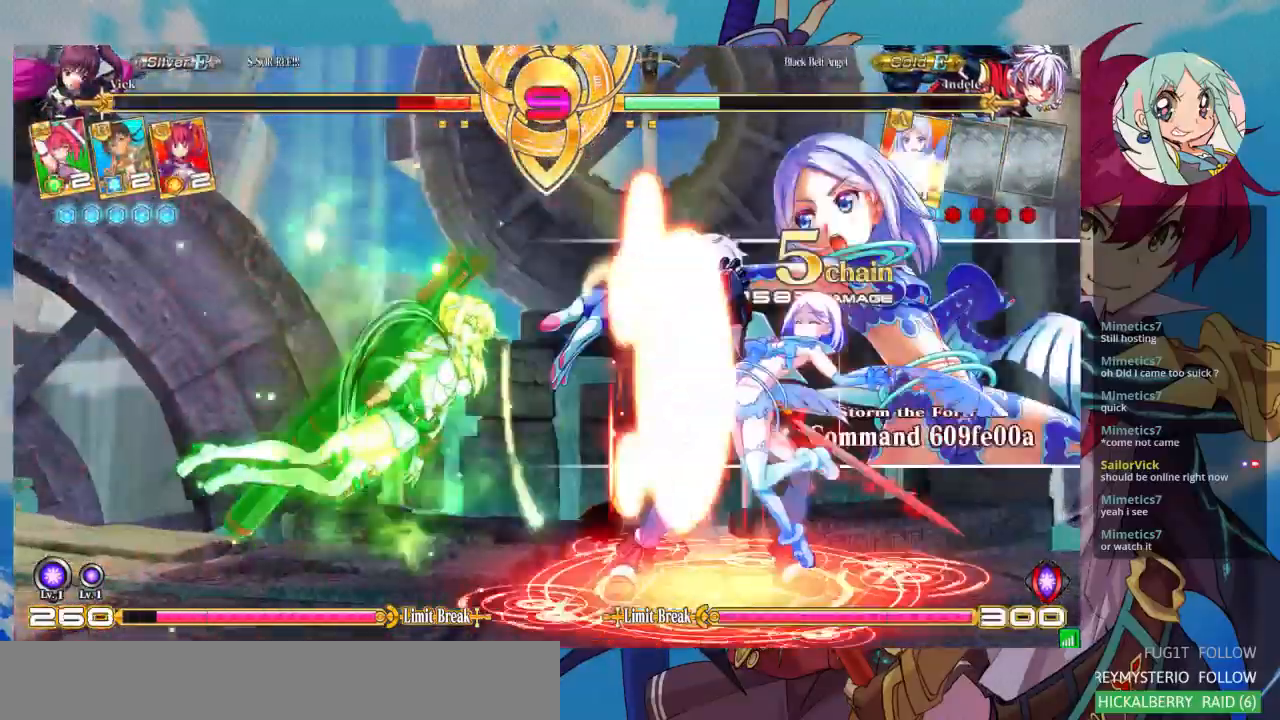
{"buttons": ["SQUARE"], "left_stick": "down-left", "events": []}